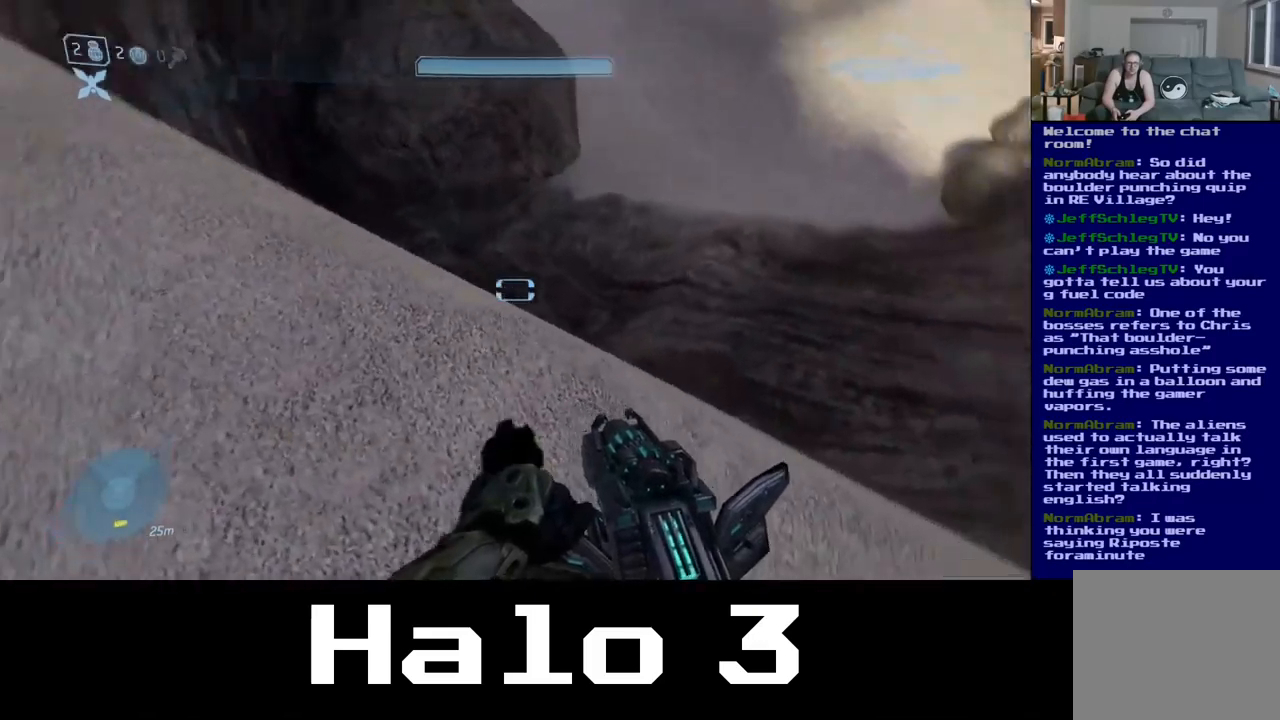
Gameplay with a controller (Xbox layout); each line is a JSON object with the inputs held at the frame after it (dt_ms = milliseconds from this image to that frame). "events" lists button and stick changes between this image and that frame as [ms after this image, input, new state], when the widget could be followed in between.
{"dt_ms": 500, "buttons": [], "left_stick": "right", "right_stick": "up-right", "events": [[117, "left_stick", "down-right"], [200, "right_stick", "up-right"], [317, "left_stick", "right"]]}
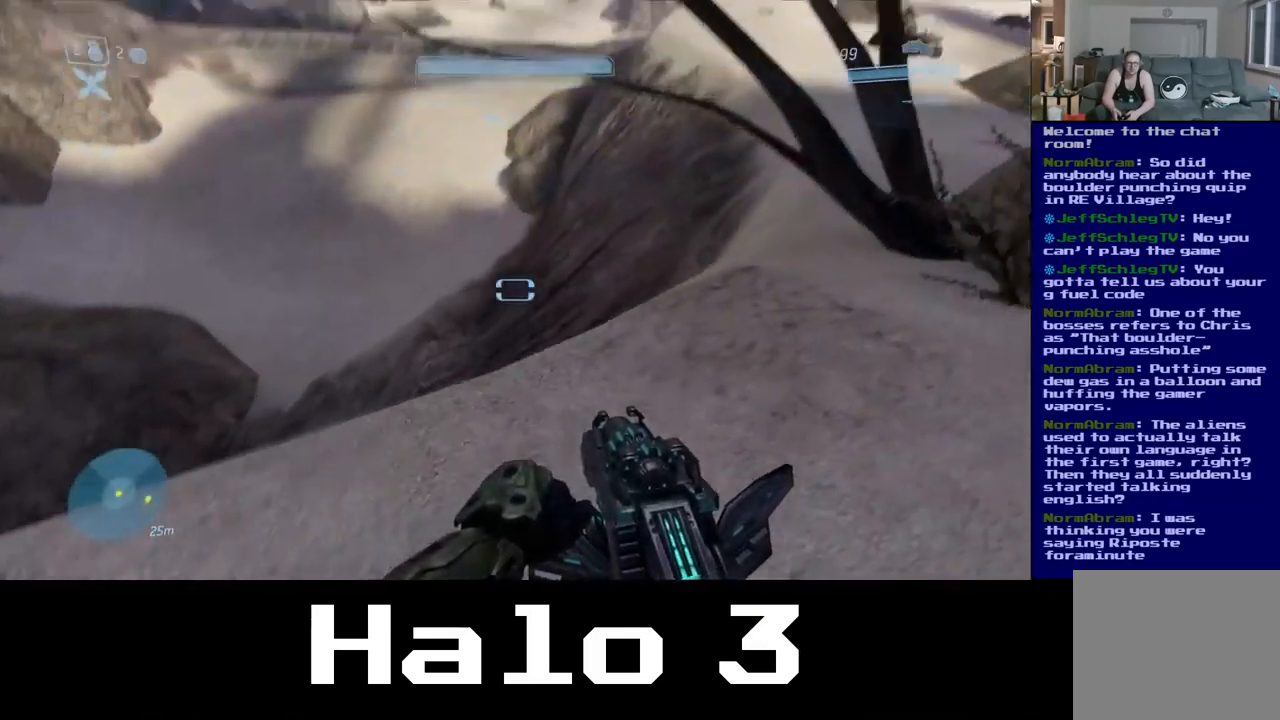
{"dt_ms": 500, "buttons": [], "left_stick": "up-right", "right_stick": "up-right", "events": [[83, "left_stick", "up-right"]]}
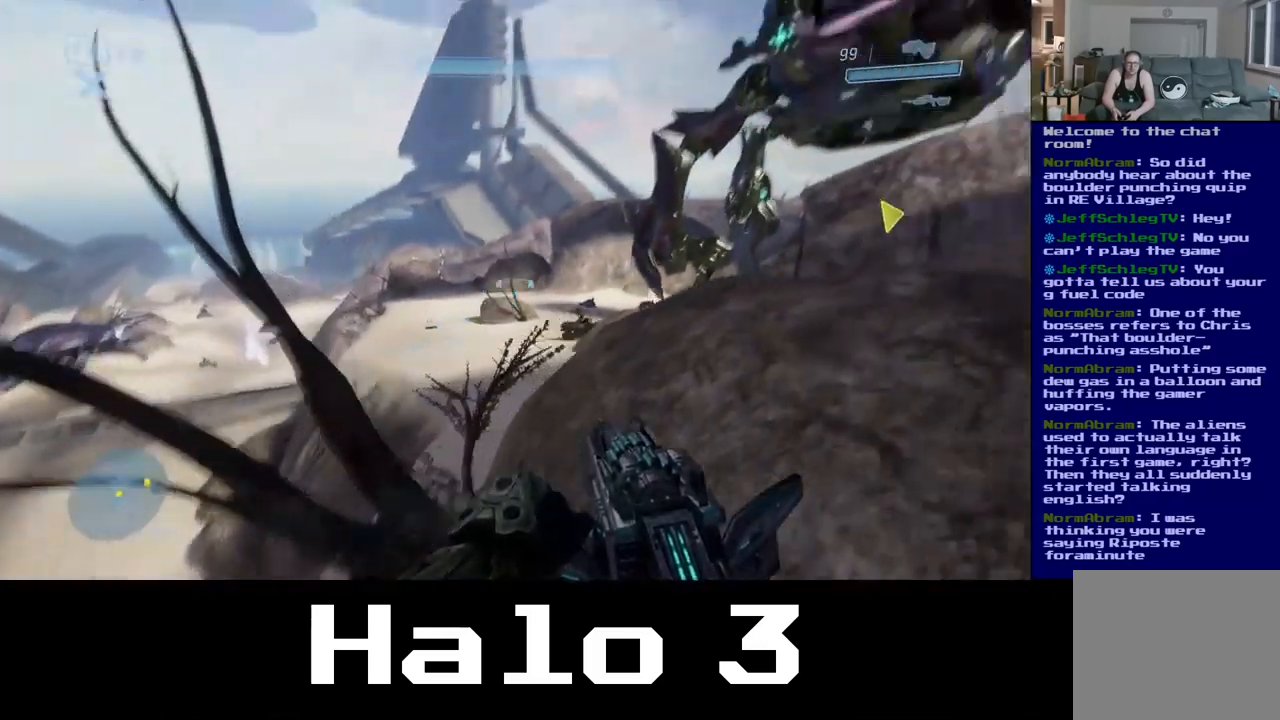
{"dt_ms": 500, "buttons": [], "left_stick": "up-right", "right_stick": "right", "events": [[83, "right_stick", "center"], [383, "right_stick", "right"]]}
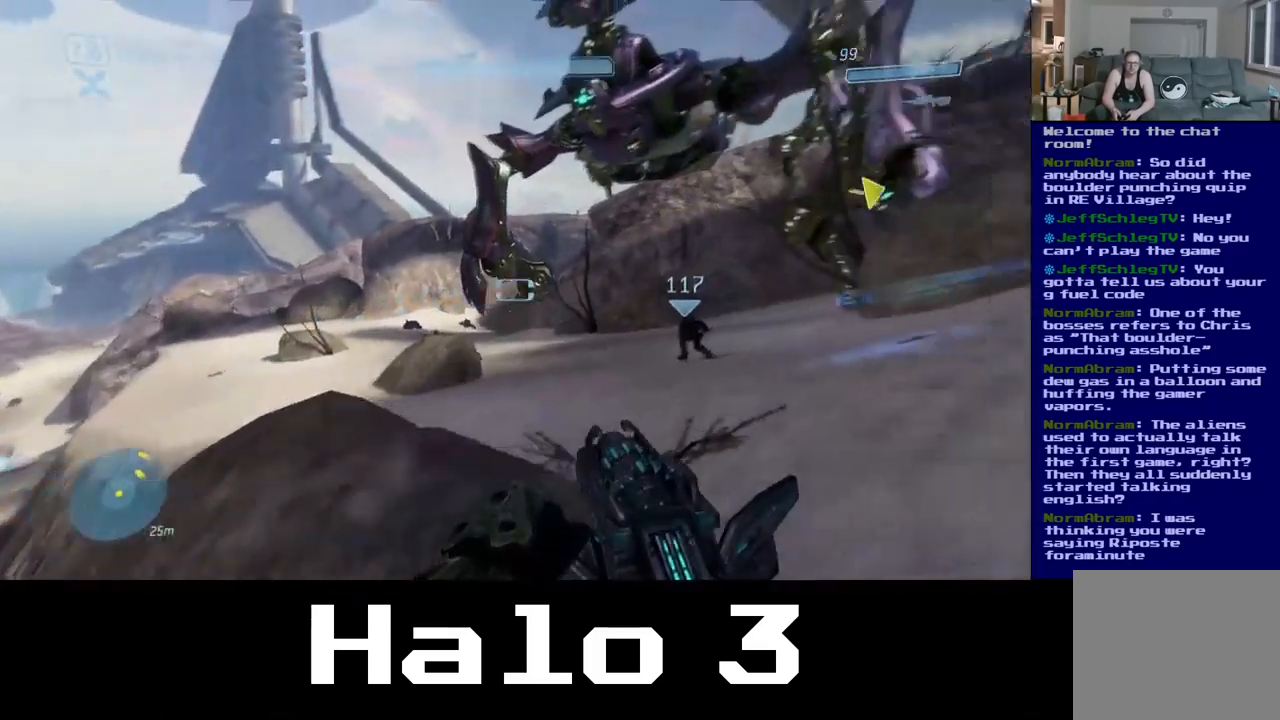
{"dt_ms": 500, "buttons": [], "left_stick": "up-right", "right_stick": "center", "events": [[183, "right_stick", "center"]]}
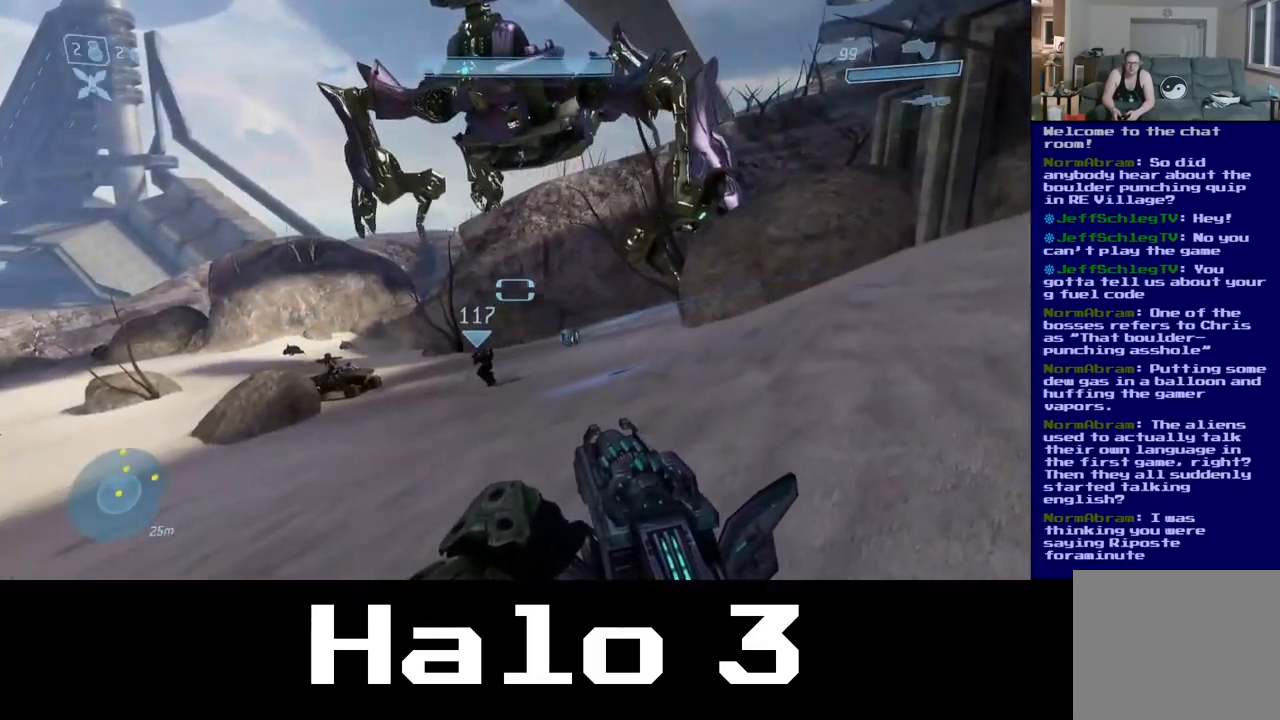
{"dt_ms": 500, "buttons": [], "left_stick": "up-right", "right_stick": "center", "events": [[200, "right_stick", "down-left"], [433, "right_stick", "center"]]}
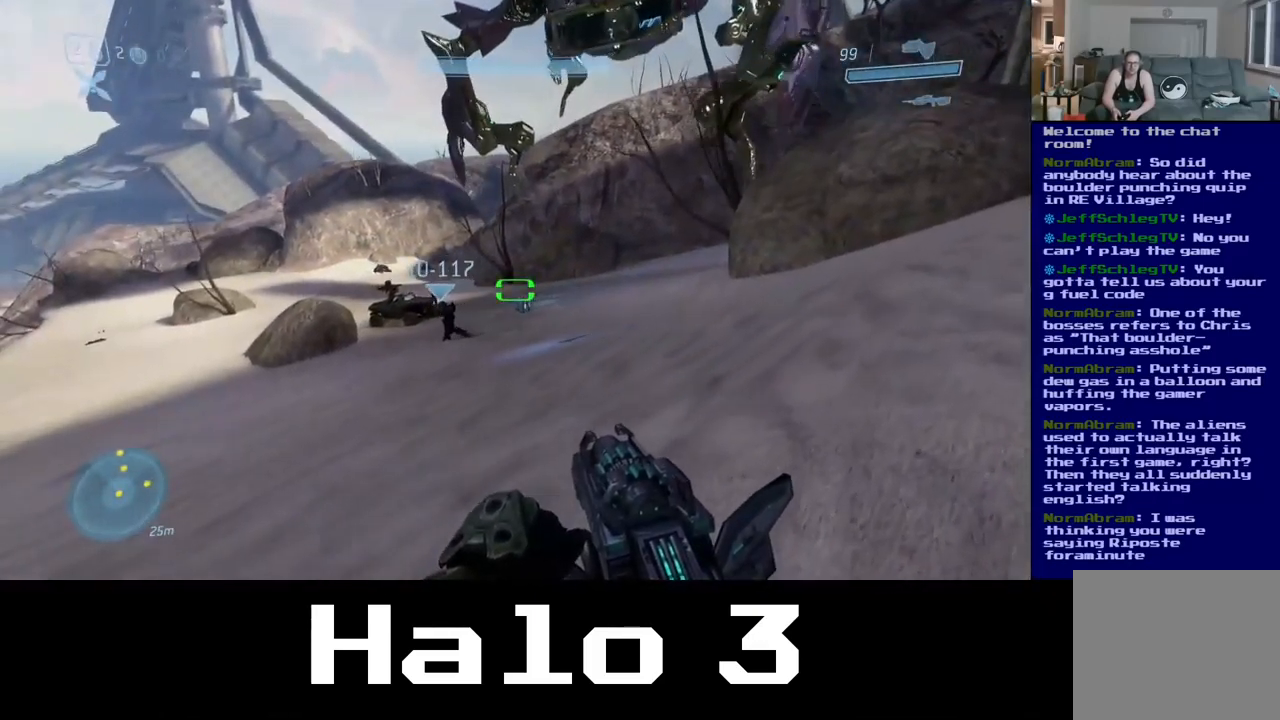
{"dt_ms": 500, "buttons": [], "left_stick": "up-right", "right_stick": "center", "events": [[167, "right_stick", "up"], [383, "right_stick", "up-right"], [500, "right_stick", "center"]]}
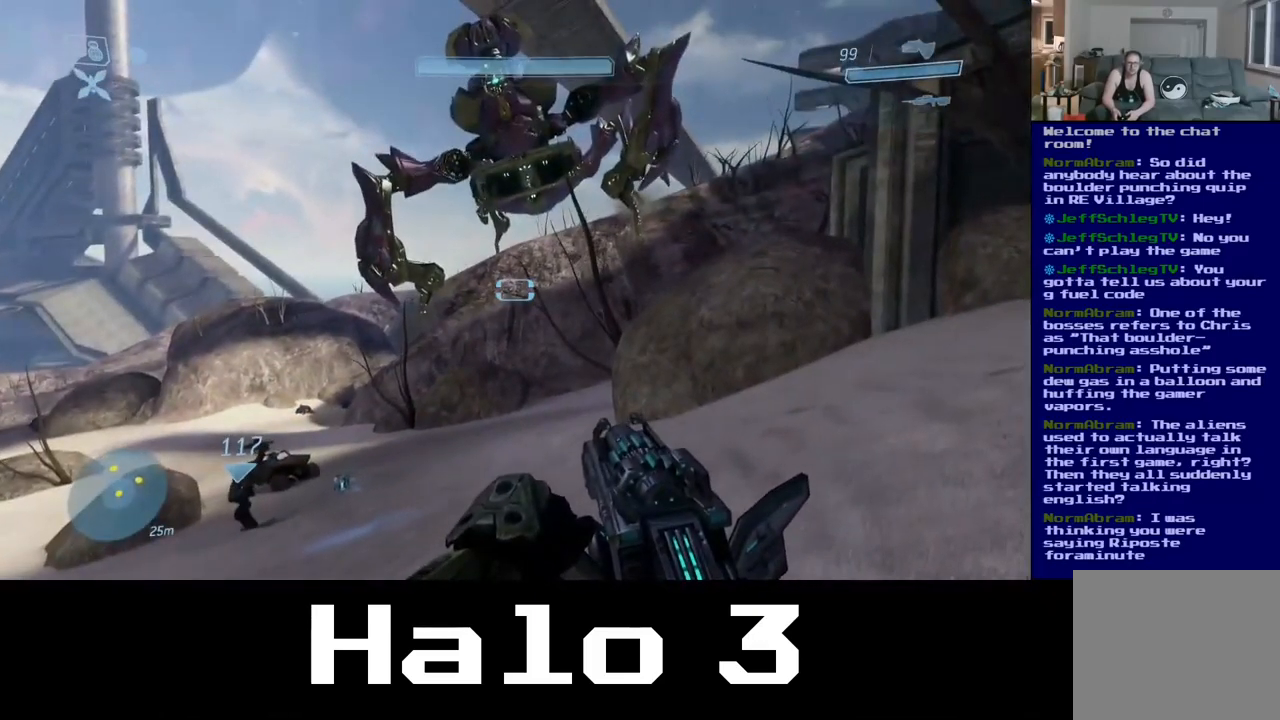
{"dt_ms": 500, "buttons": [], "left_stick": "up-right", "right_stick": "center", "events": []}
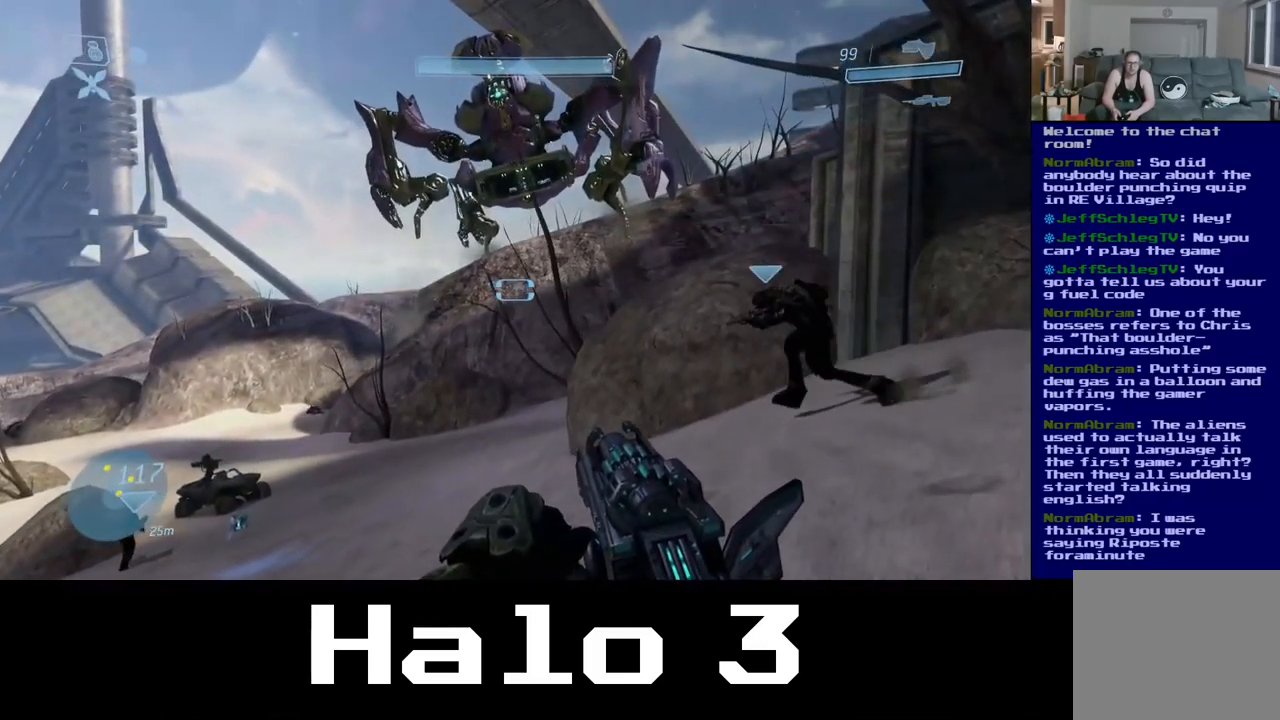
{"dt_ms": 500, "buttons": [], "left_stick": "up", "right_stick": "center", "events": [[300, "left_stick", "up"]]}
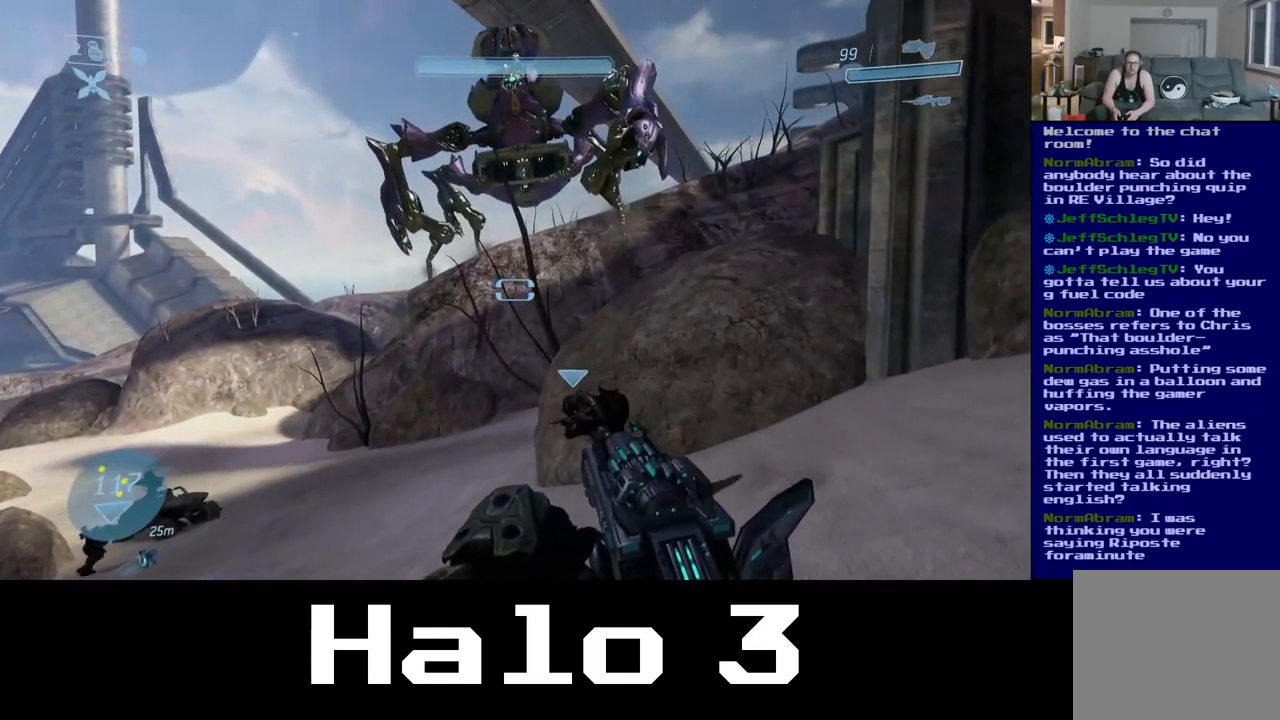
{"dt_ms": 500, "buttons": [], "left_stick": "up", "right_stick": "center", "events": [[233, "right_stick", "up"], [500, "right_stick", "center"]]}
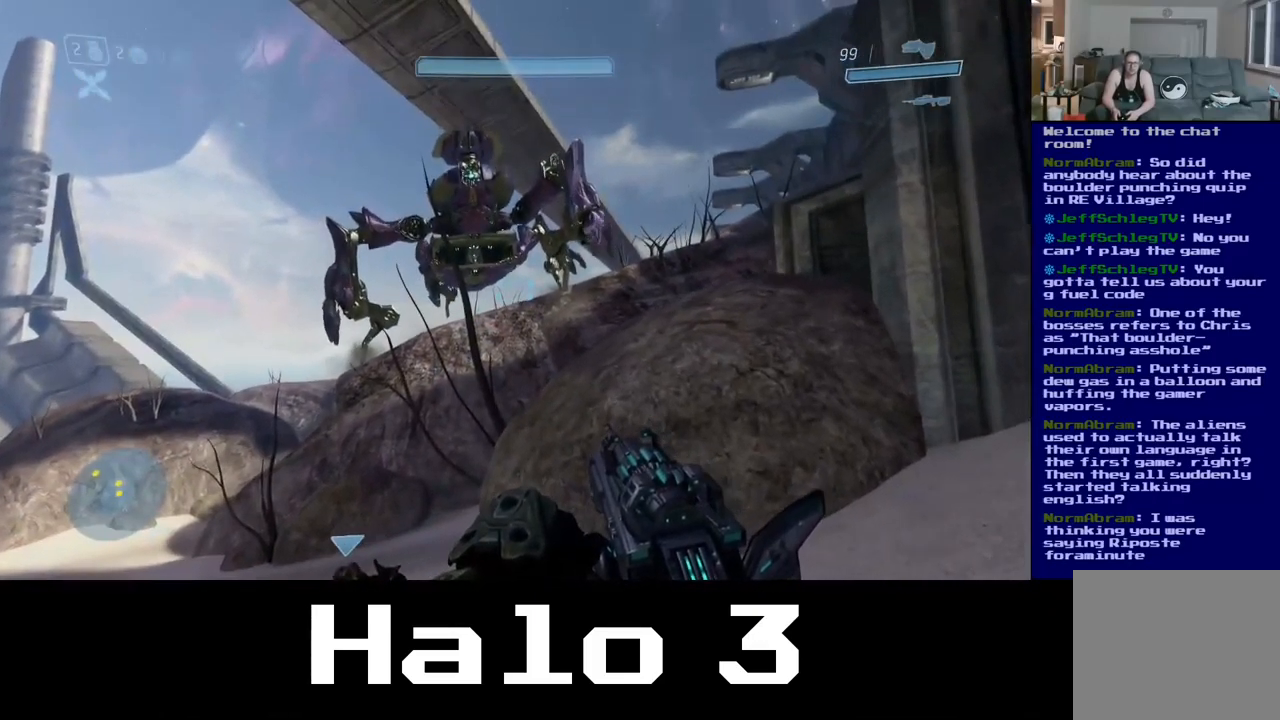
{"dt_ms": 516, "buttons": [], "left_stick": "up-left", "right_stick": "up-left", "events": [[217, "right_stick", "up"], [383, "right_stick", "up-left"], [516, "left_stick", "up-left"]]}
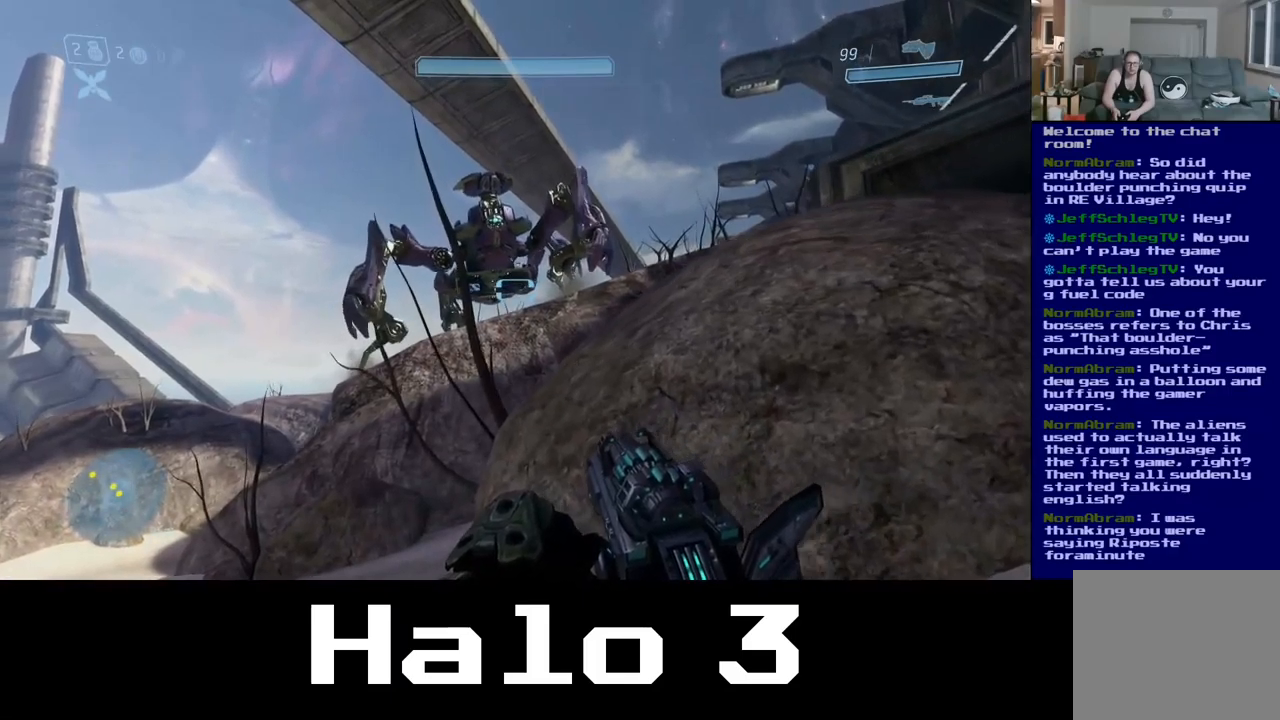
{"dt_ms": 500, "buttons": [], "left_stick": "up-left", "right_stick": "up-left", "events": [[133, "R2", "down"], [367, "R2", "up"]]}
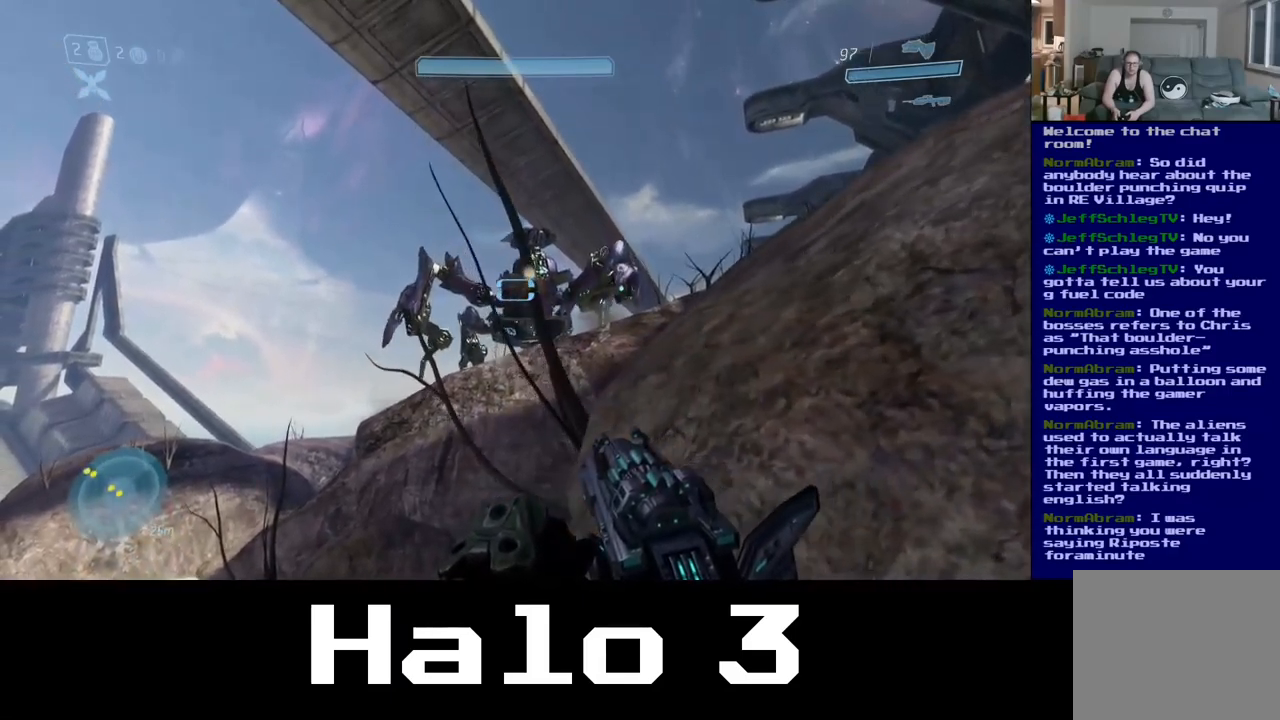
{"dt_ms": 500, "buttons": [], "left_stick": "up", "right_stick": "down-left", "events": [[217, "right_stick", "center"], [333, "right_stick", "down-left"], [417, "left_stick", "up"]]}
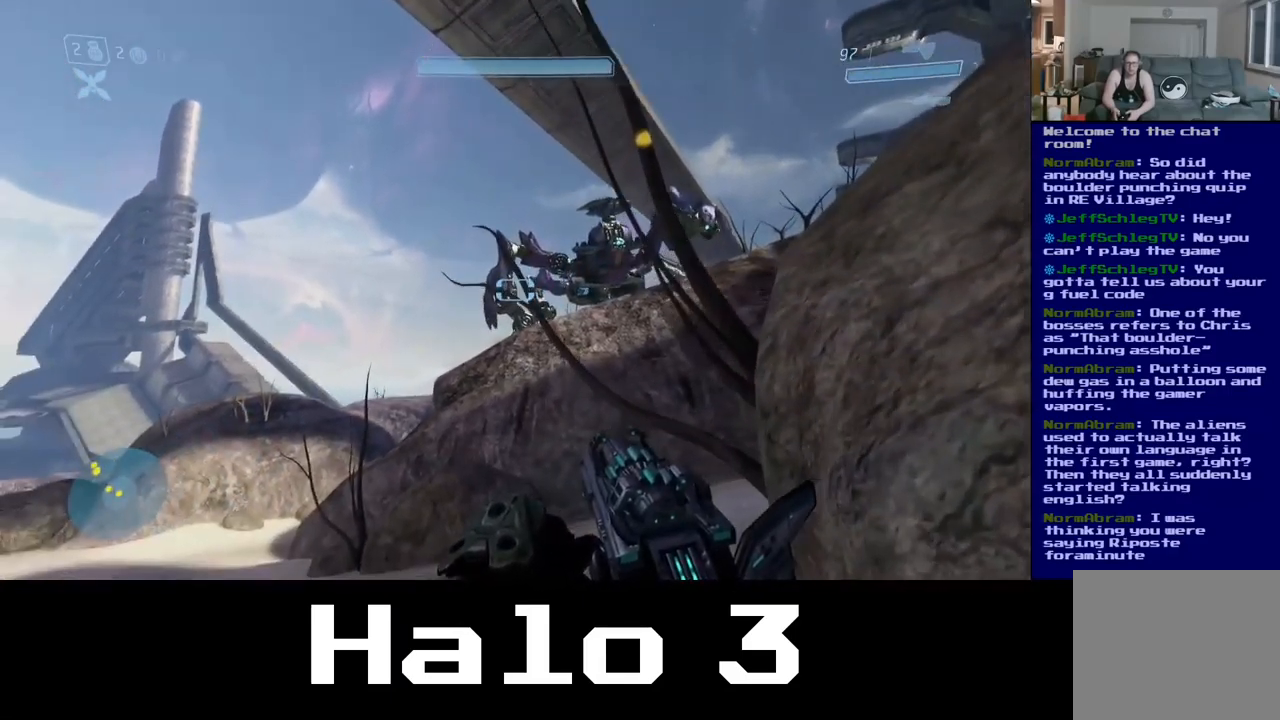
{"dt_ms": 500, "buttons": [], "left_stick": "up", "right_stick": "center", "events": [[17, "right_stick", "center"]]}
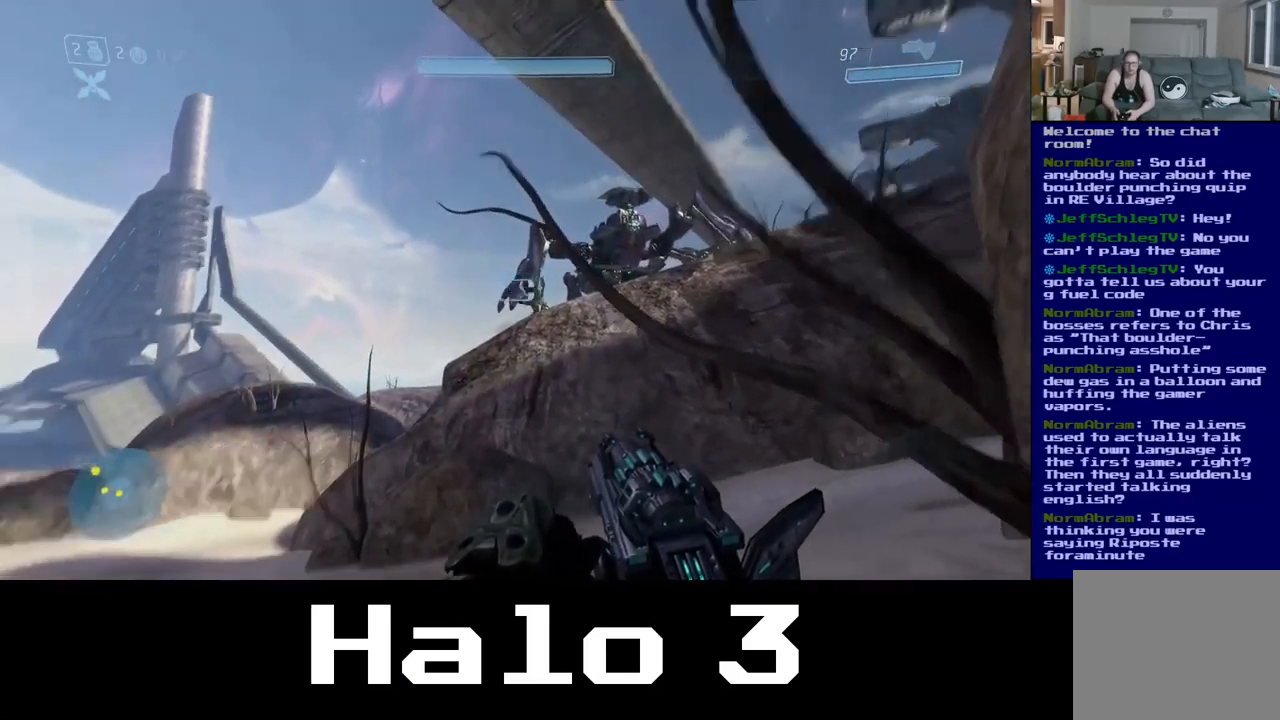
{"dt_ms": 500, "buttons": [], "left_stick": "up", "right_stick": "down-left", "events": [[17, "right_stick", "down-left"]]}
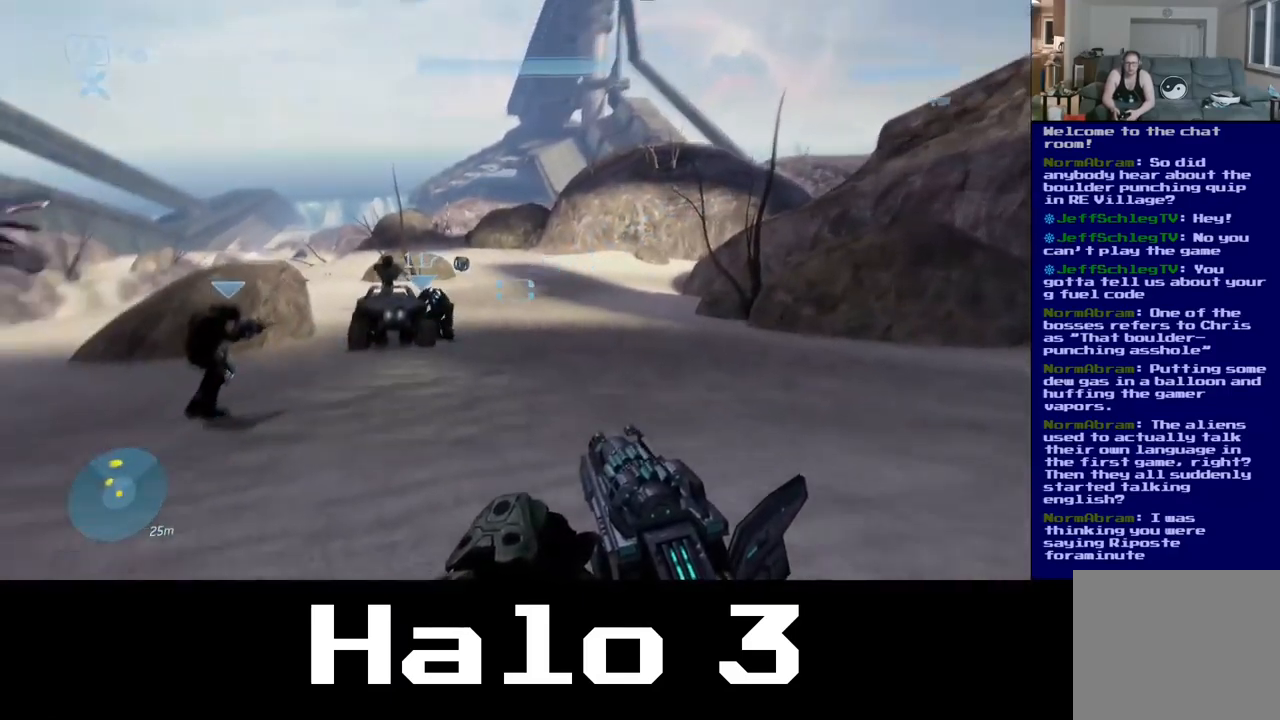
{"dt_ms": 500, "buttons": [], "left_stick": "up", "right_stick": "center", "events": [[83, "right_stick", "center"]]}
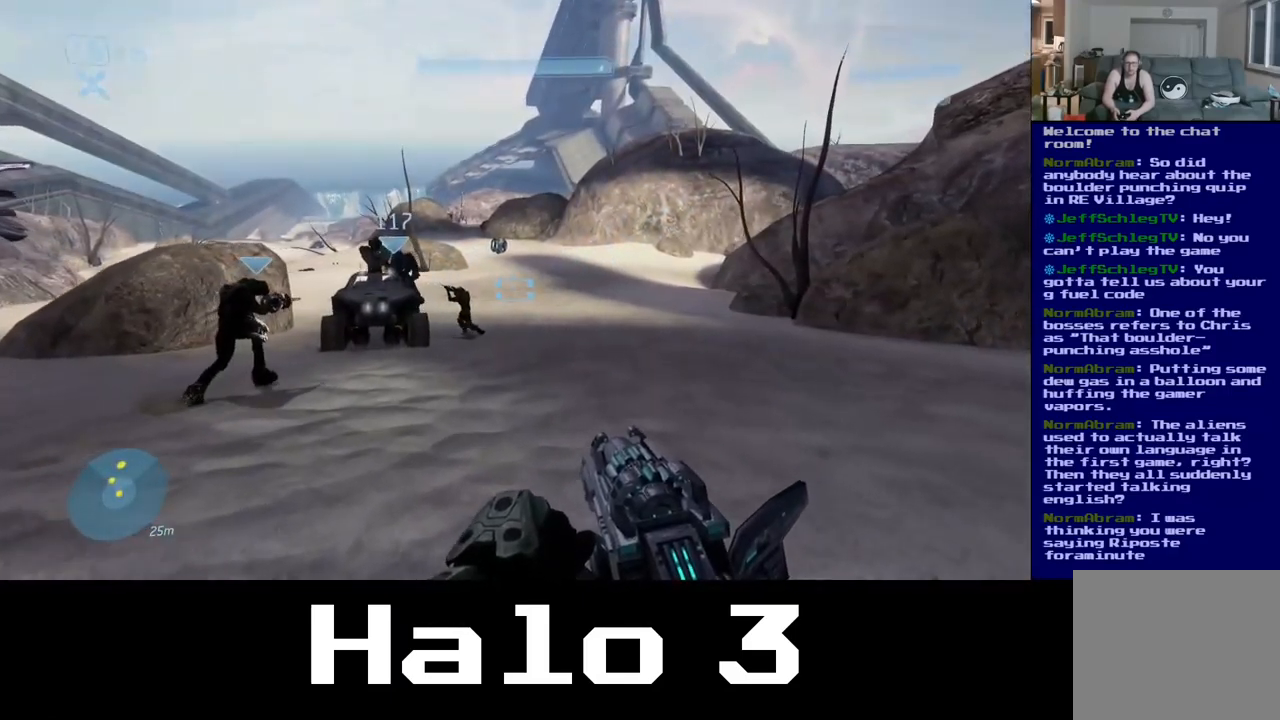
{"dt_ms": 500, "buttons": [], "left_stick": "up", "right_stick": "center", "events": []}
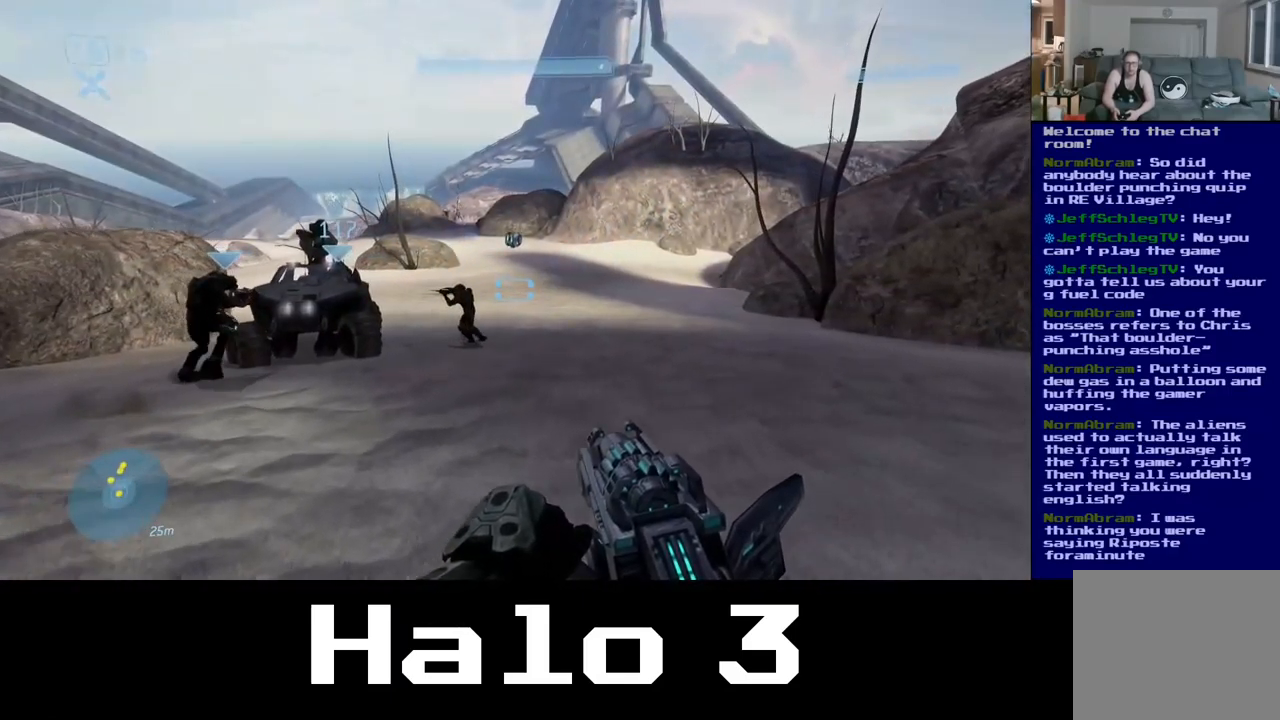
{"dt_ms": 500, "buttons": [], "left_stick": "up", "right_stick": "up", "events": [[50, "right_stick", "up"]]}
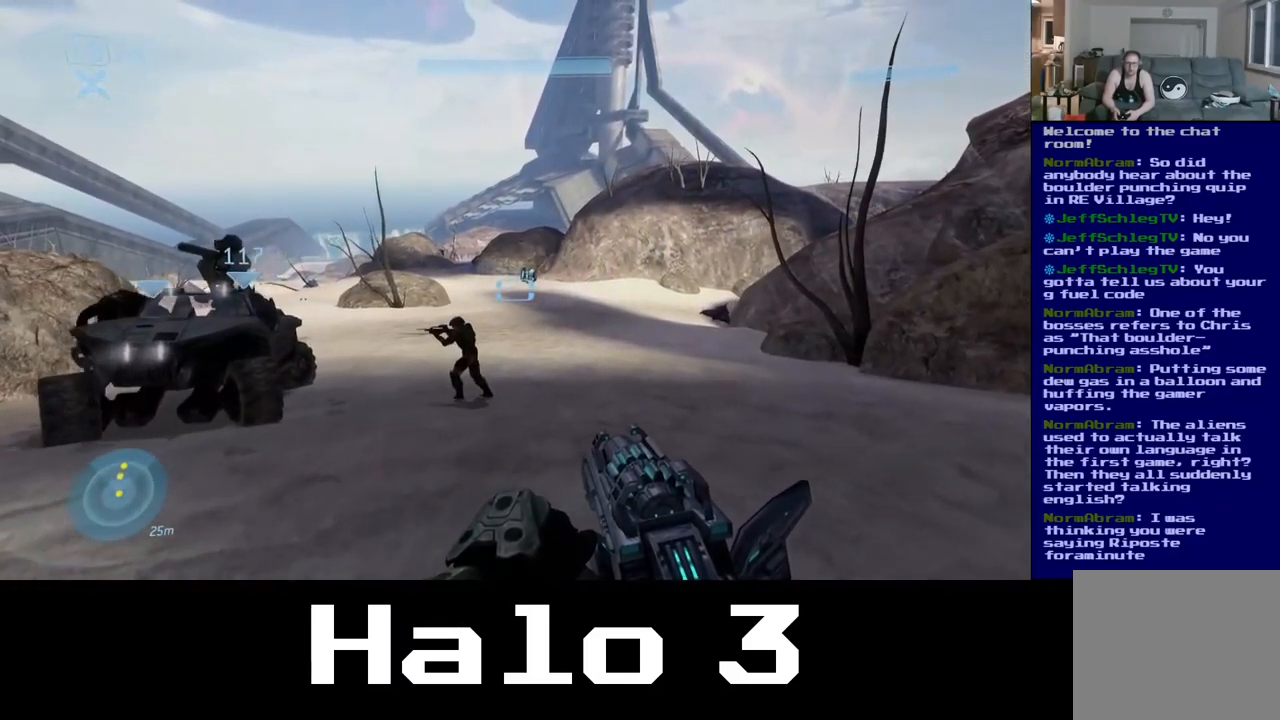
{"dt_ms": 500, "buttons": [], "left_stick": "up", "right_stick": "center", "events": [[67, "right_stick", "center"]]}
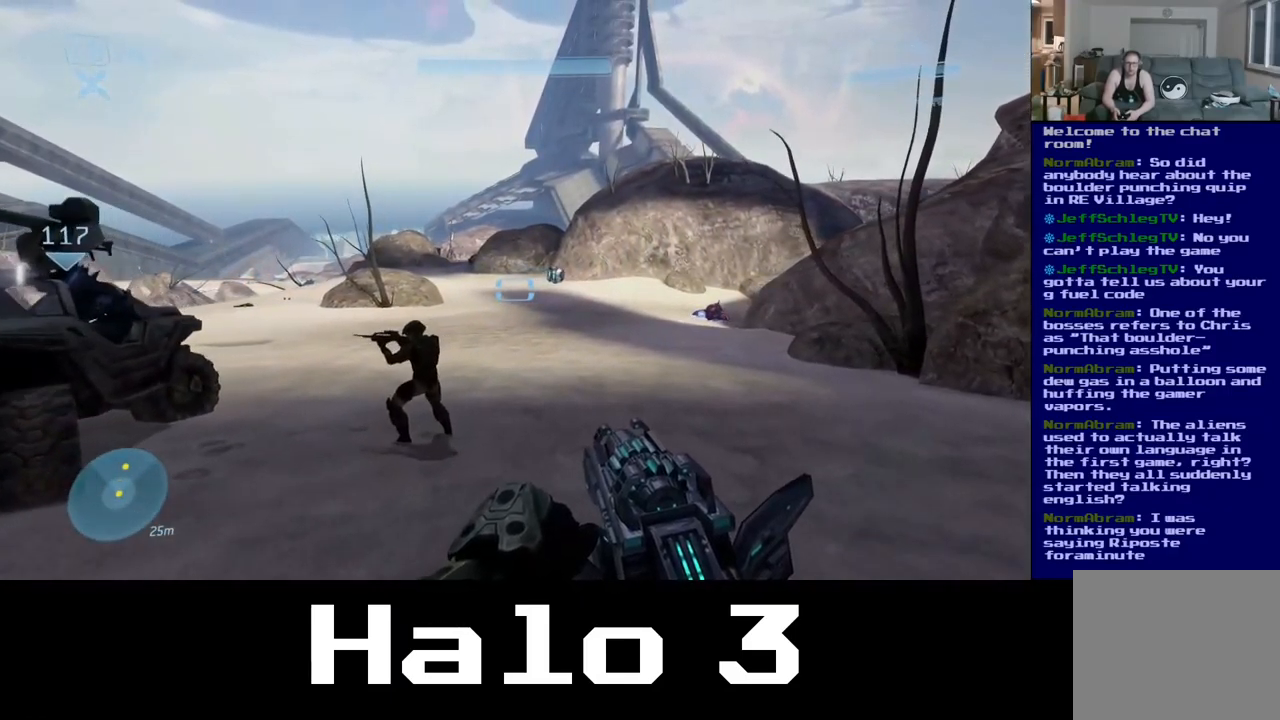
{"dt_ms": 500, "buttons": [], "left_stick": "up", "right_stick": "center", "events": []}
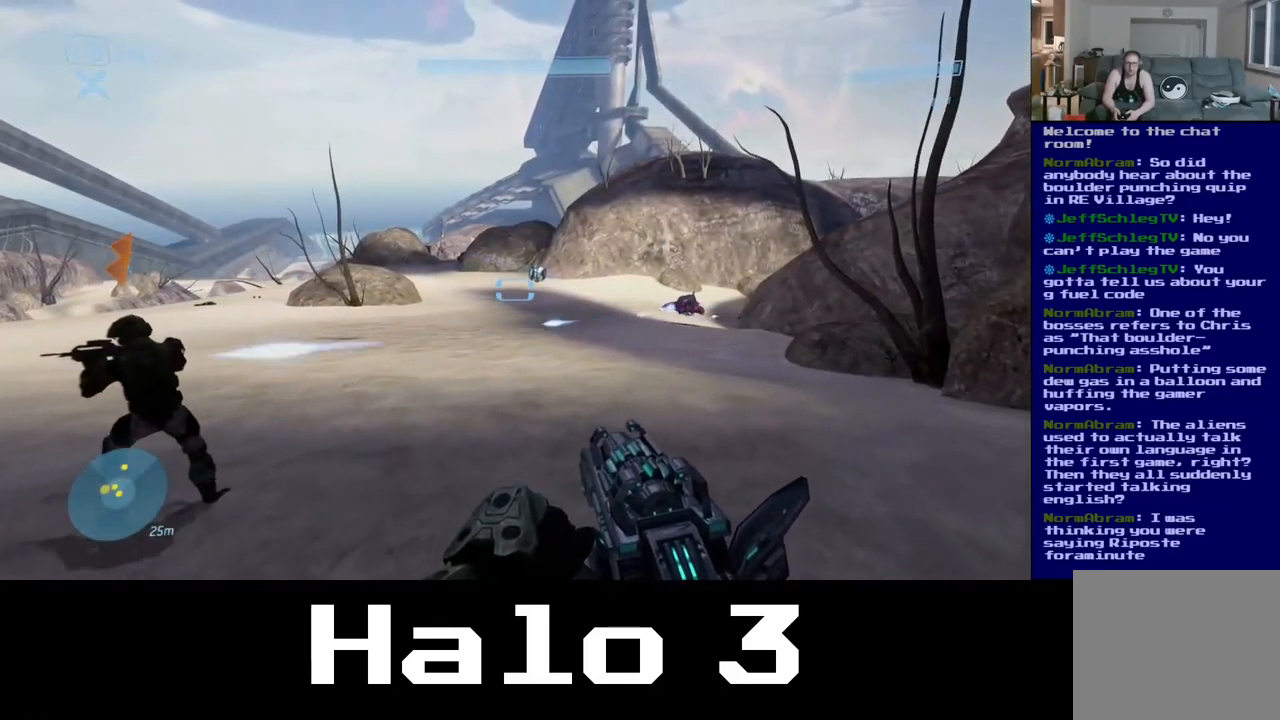
{"dt_ms": 500, "buttons": [], "left_stick": "up", "right_stick": "center", "events": [[250, "right_stick", "right"], [434, "right_stick", "center"]]}
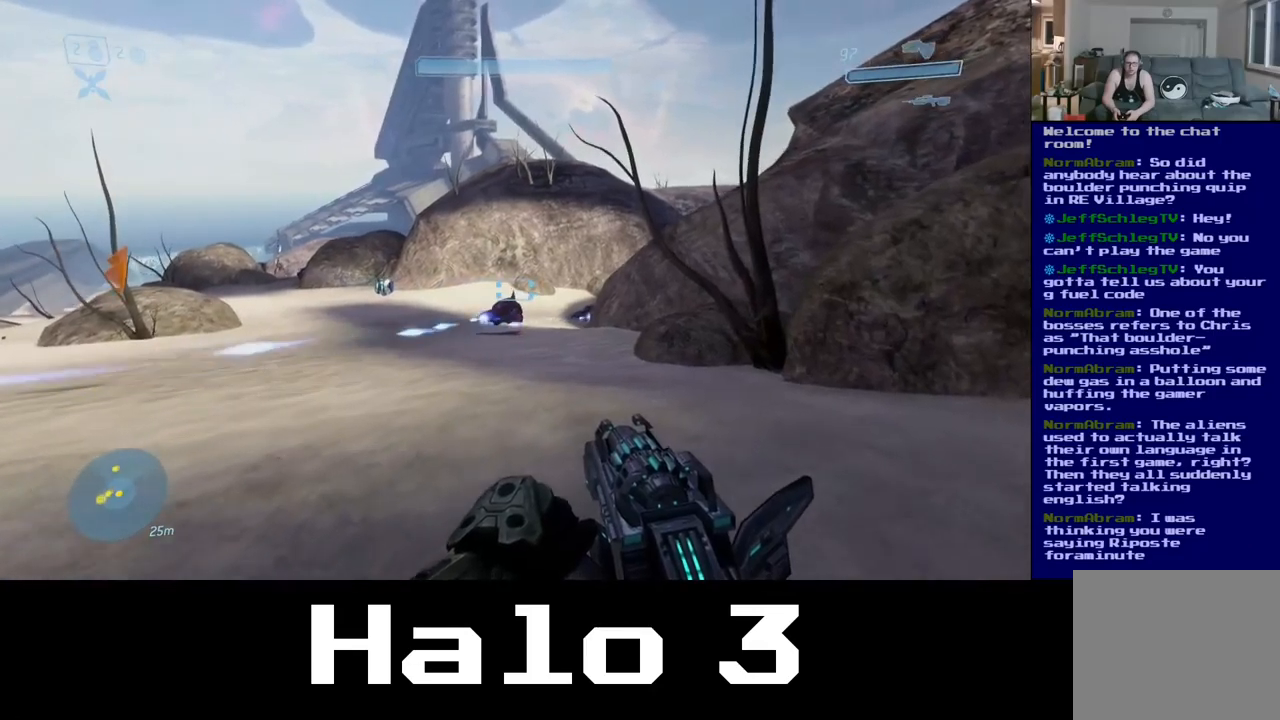
{"dt_ms": 500, "buttons": ["R2"], "left_stick": "up", "right_stick": "left", "events": [[350, "right_stick", "left"], [450, "R2", "down"]]}
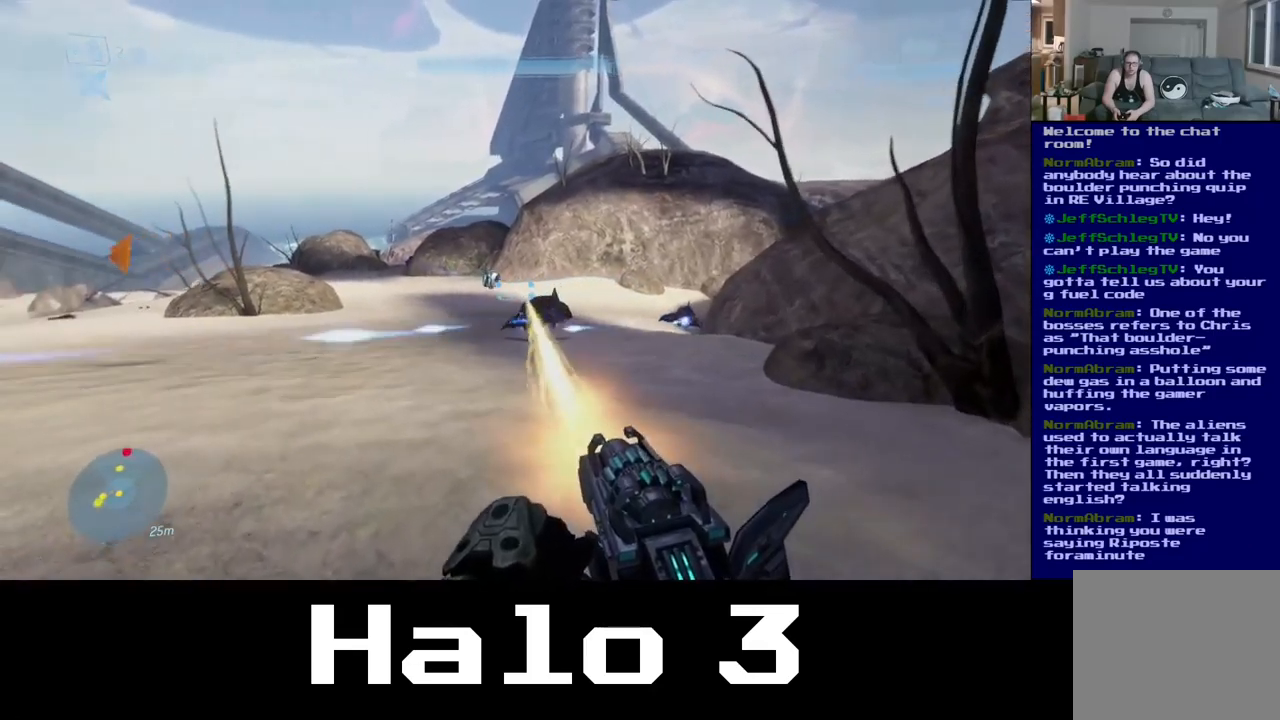
{"dt_ms": 500, "buttons": ["R2"], "left_stick": "up-left", "right_stick": "down-right", "events": [[100, "left_stick", "up-right"], [167, "right_stick", "center"], [334, "right_stick", "down-right"], [467, "left_stick", "up-left"]]}
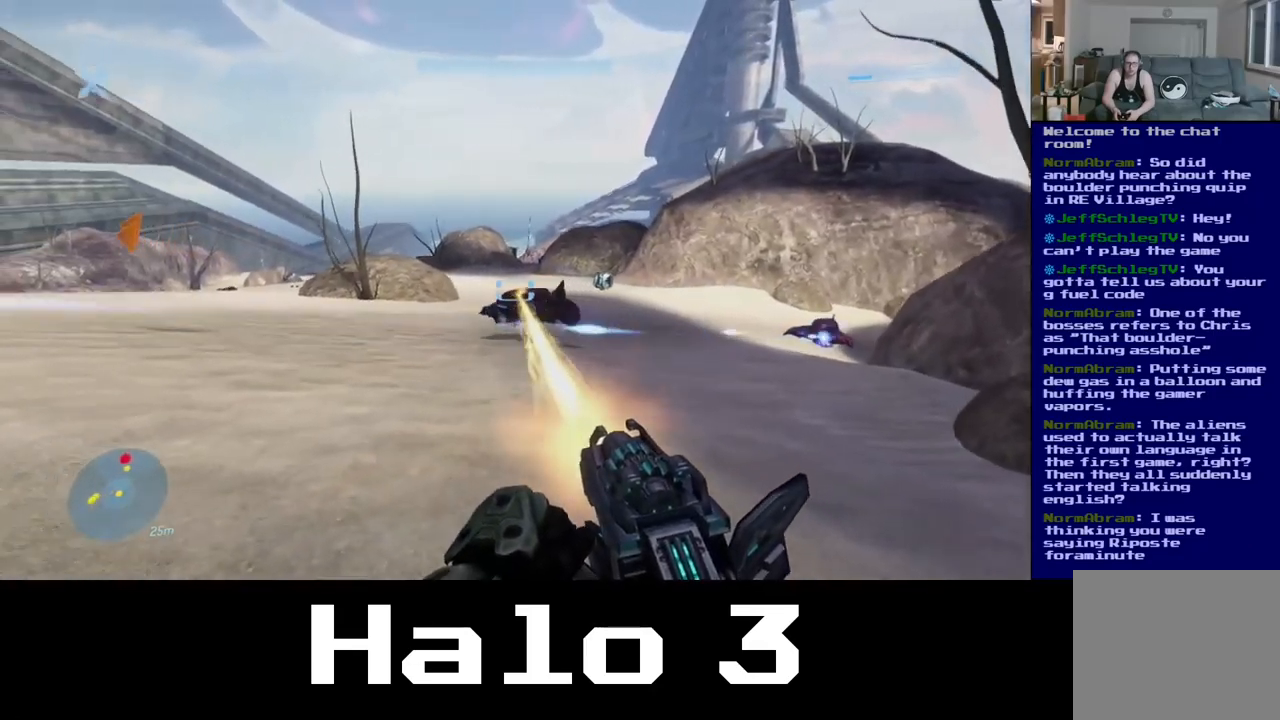
{"dt_ms": 500, "buttons": ["R2"], "left_stick": "up-left", "right_stick": "left", "events": [[67, "right_stick", "center"], [234, "left_stick", "up"], [384, "left_stick", "up-left"], [384, "right_stick", "left"]]}
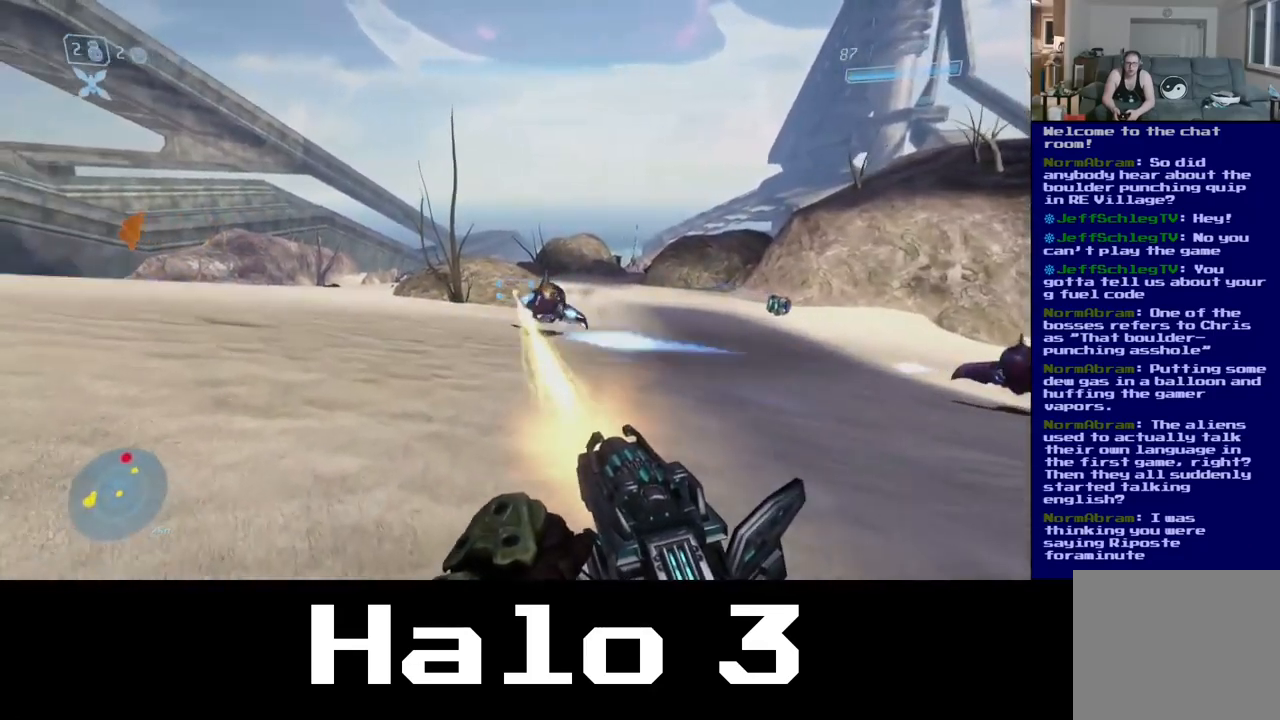
{"dt_ms": 500, "buttons": ["R2"], "left_stick": "up-left", "right_stick": "center", "events": [[67, "right_stick", "center"], [134, "left_stick", "up"], [200, "right_stick", "right"], [317, "left_stick", "up-left"], [350, "right_stick", "center"]]}
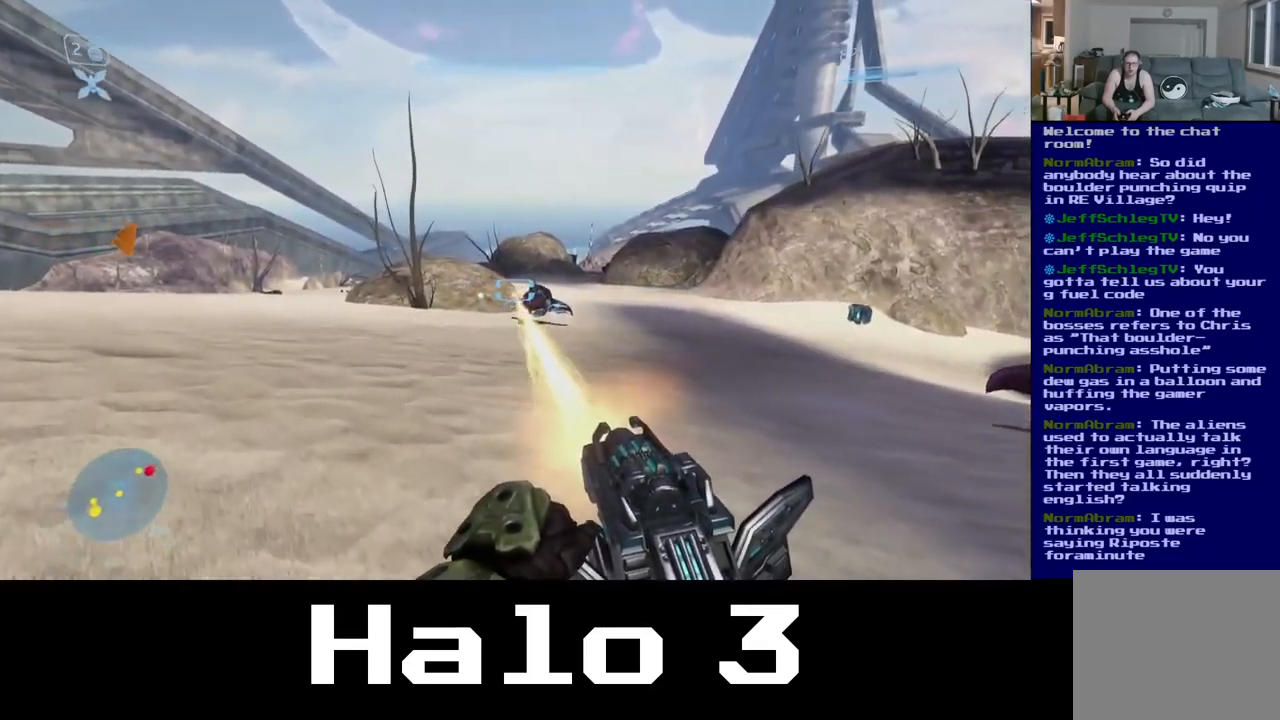
{"dt_ms": 500, "buttons": [], "left_stick": "up-right", "right_stick": "center", "events": [[67, "right_stick", "right"], [184, "left_stick", "up"], [284, "left_stick", "up-left"], [284, "right_stick", "center"], [450, "R2", "up"], [467, "left_stick", "up-right"]]}
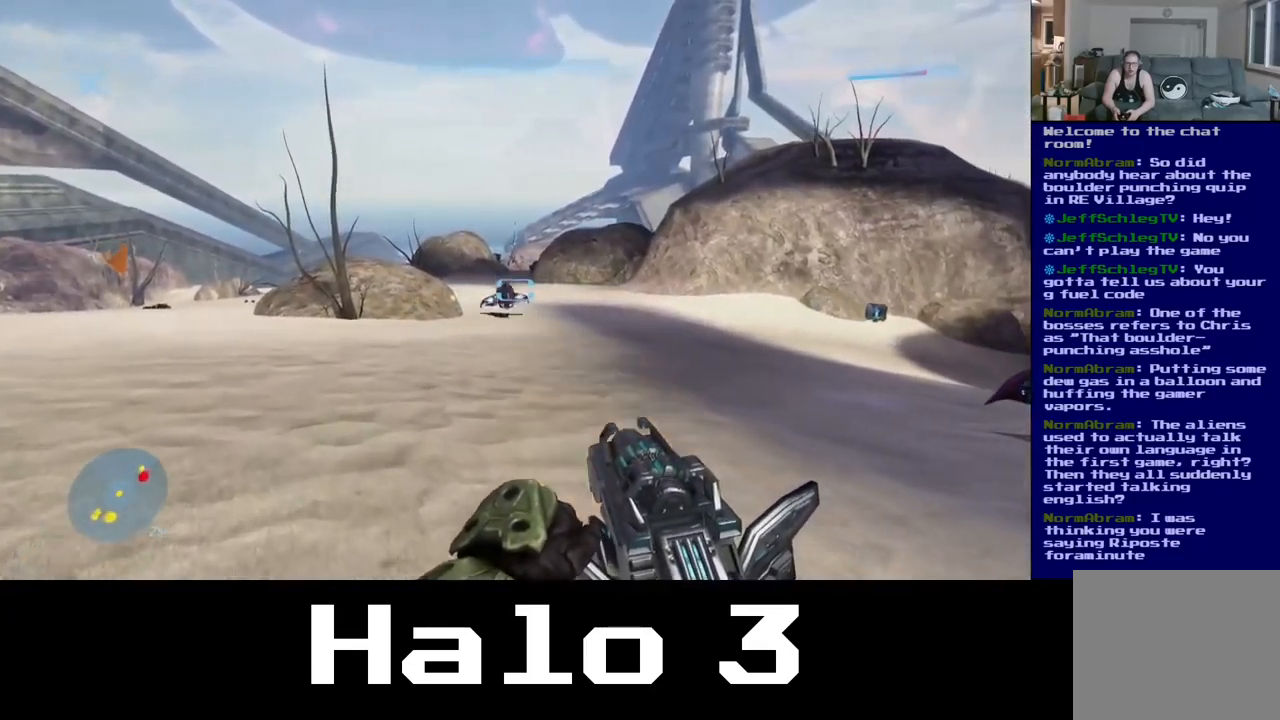
{"dt_ms": 1000, "buttons": ["R2"], "left_stick": "up-left", "right_stick": "left"}
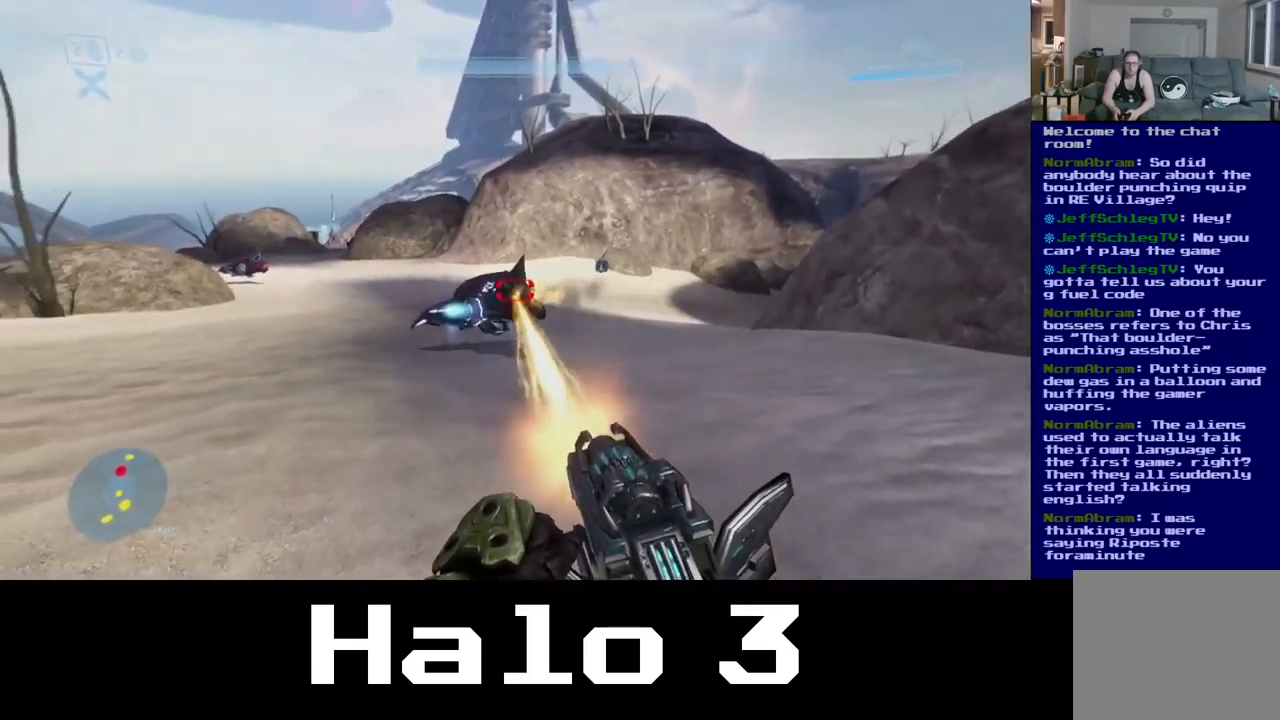
{"dt_ms": 500, "buttons": ["R2"], "left_stick": "up-left", "right_stick": "up-left", "events": [[117, "right_stick", "center"], [134, "left_stick", "up"], [284, "right_stick", "up-left"], [317, "left_stick", "up-left"]]}
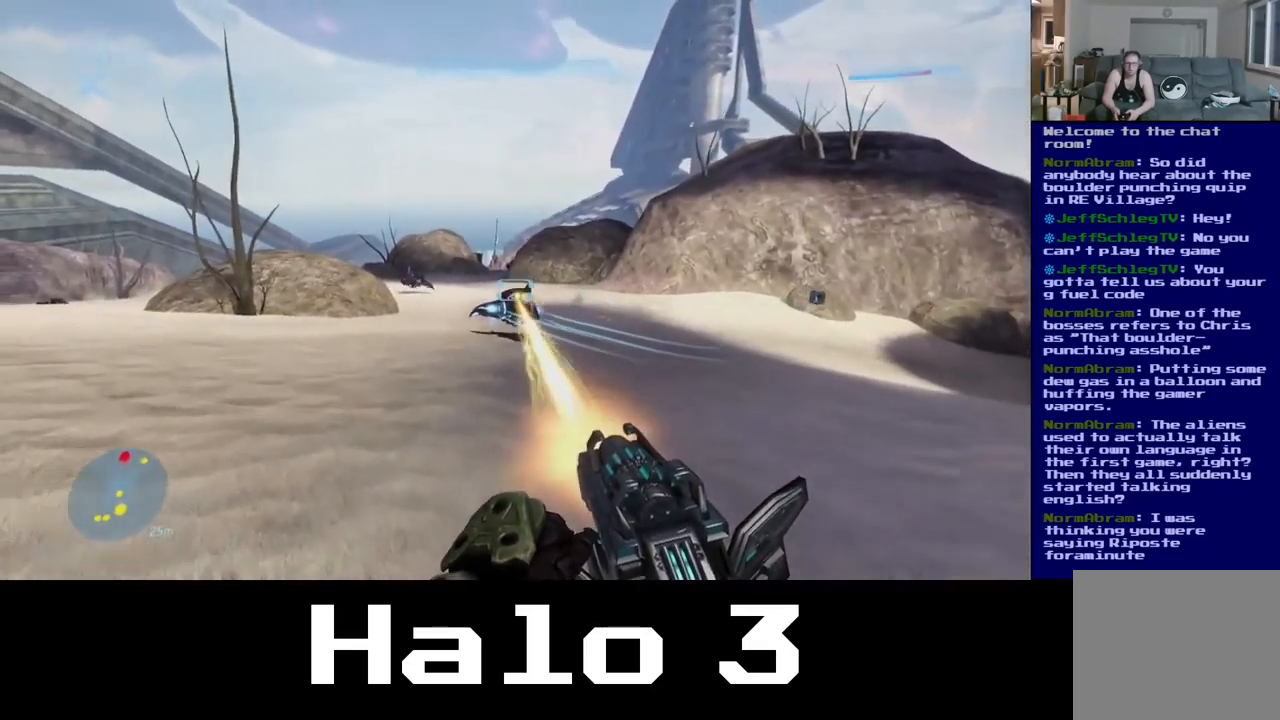
{"dt_ms": 500, "buttons": ["R2"], "left_stick": "up", "right_stick": "center", "events": [[17, "right_stick", "center"], [34, "left_stick", "up"], [250, "right_stick", "left"], [417, "right_stick", "center"]]}
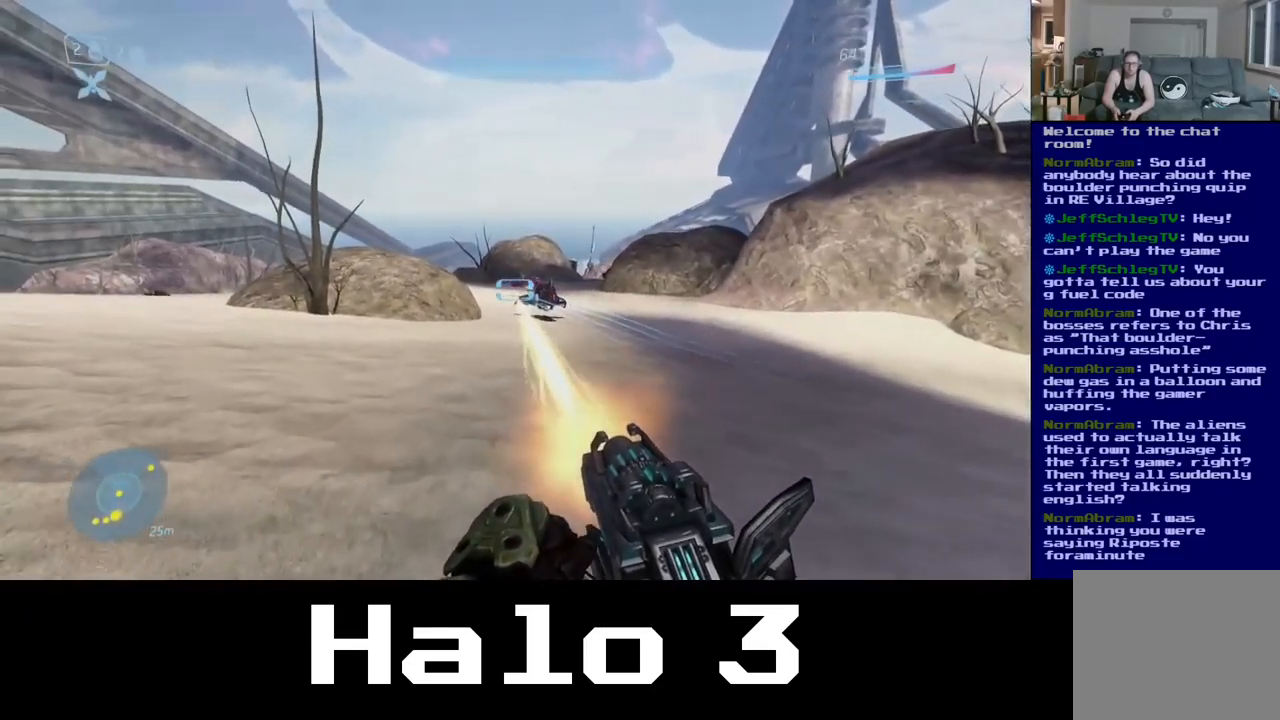
{"dt_ms": 484, "buttons": ["R2"], "left_stick": "up-right", "right_stick": "center", "events": [[67, "left_stick", "up-right"], [234, "right_stick", "right"], [384, "right_stick", "center"]]}